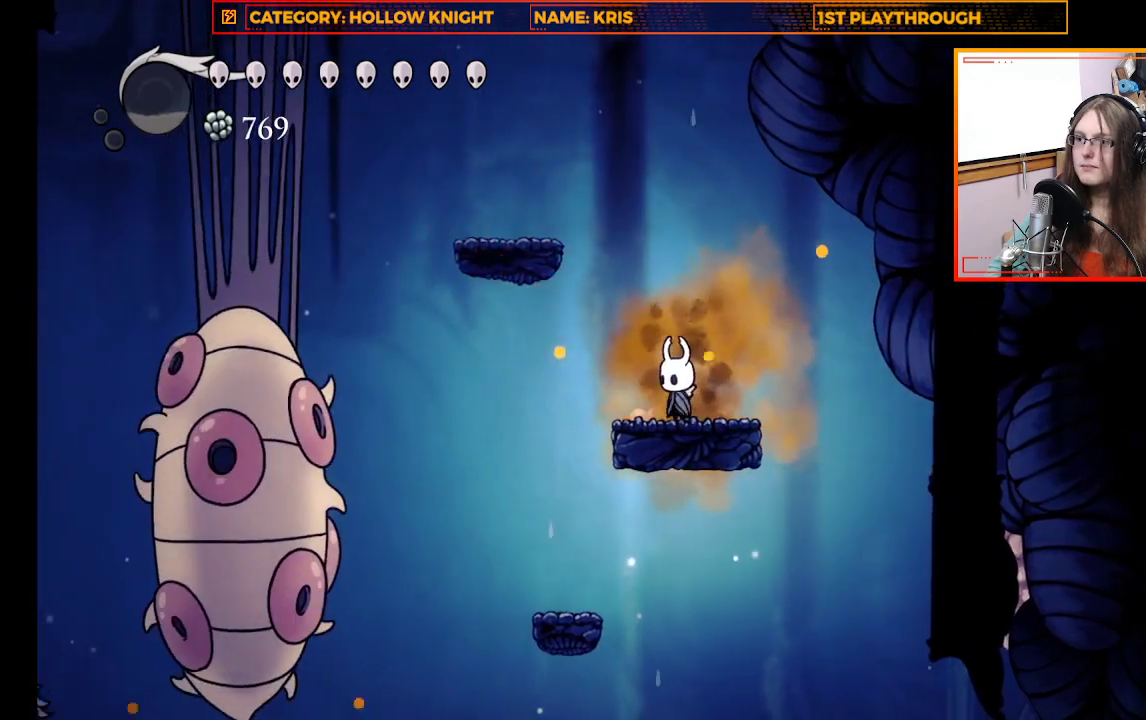
Gameplay with a controller (Xbox layout); each line is a JSON object with the inputs held at the frame after it. "events" lists button and stick changes between this image and that frame as [ms after this image, input, new state], when the widget could be followed in between.
{"buttons": [], "left_stick": "center", "right_stick": "center", "events": []}
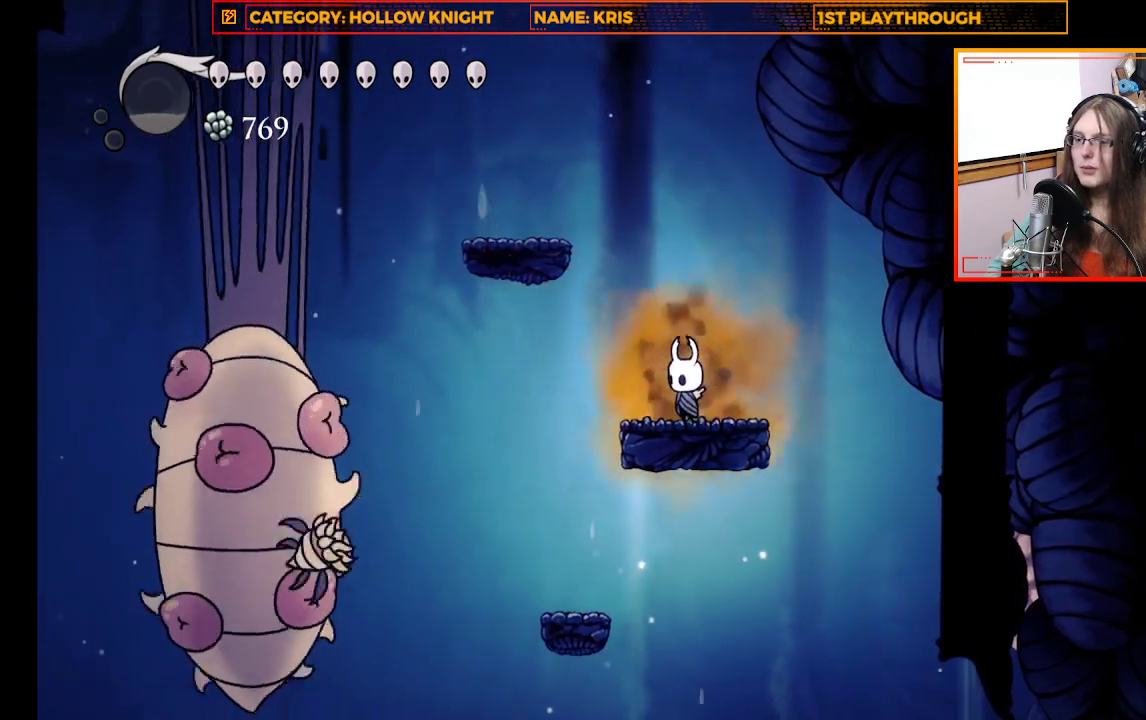
{"buttons": ["X"], "left_stick": "center", "right_stick": "center", "events": [[333, "X", "down"]]}
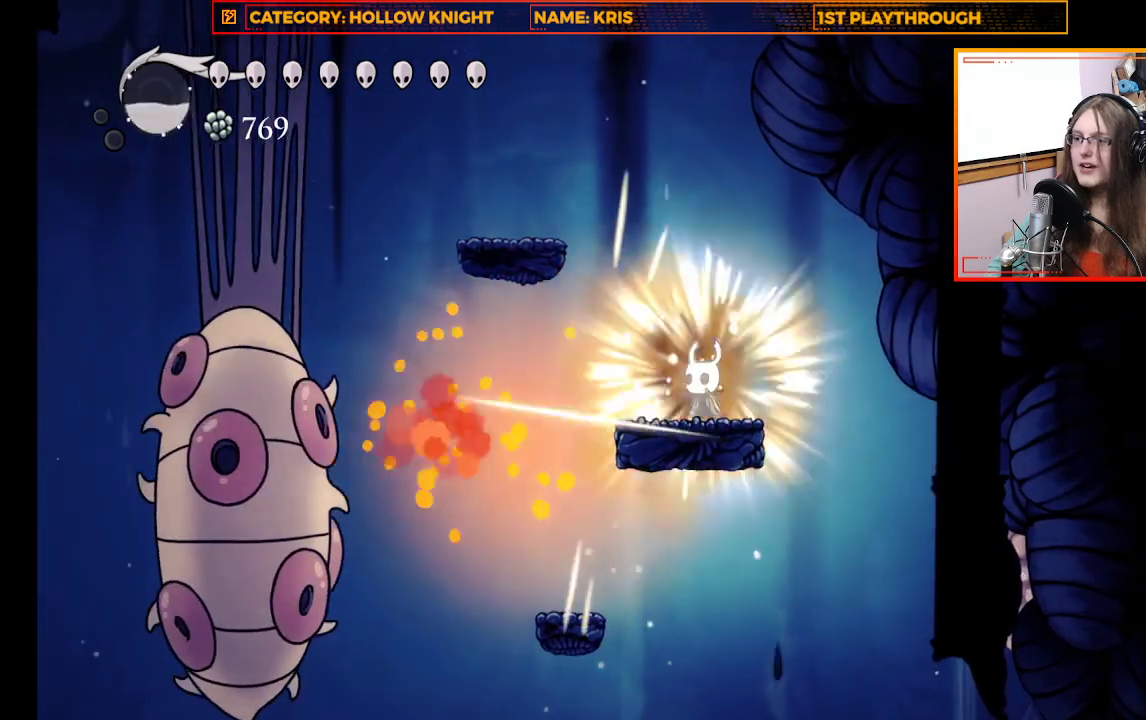
{"buttons": [], "left_stick": "center", "right_stick": "center", "events": [[100, "X", "up"], [300, "left_stick", "up-left"], [467, "left_stick", "center"]]}
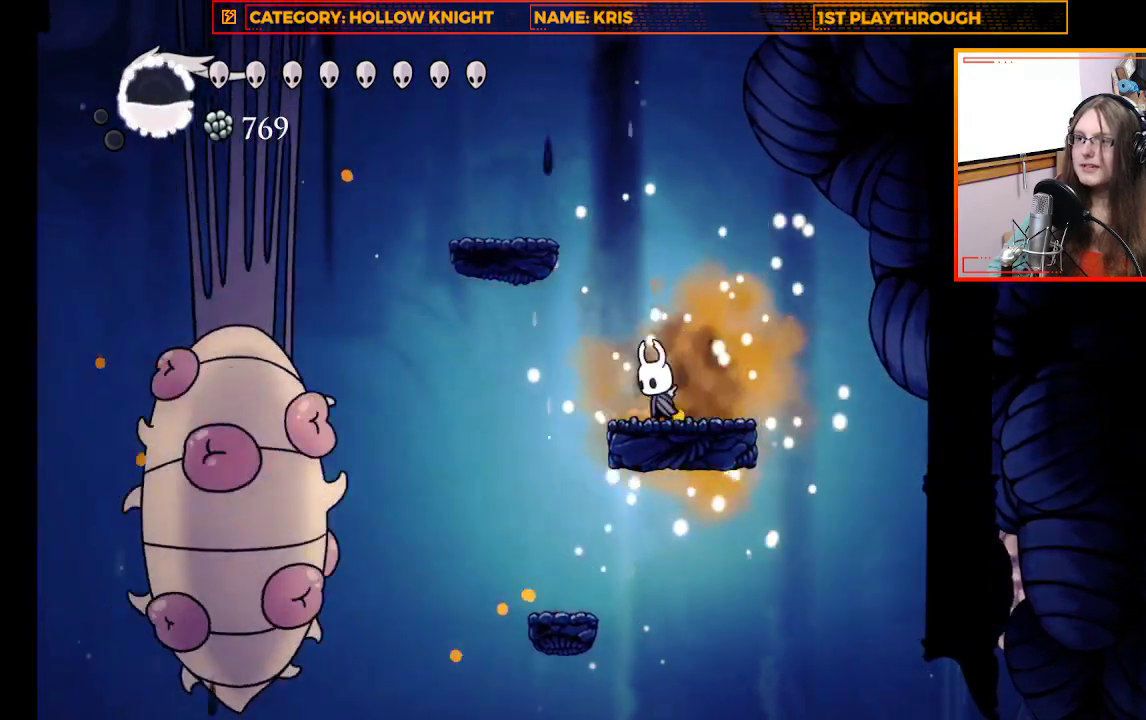
{"buttons": [], "left_stick": "center", "right_stick": "center", "events": [[33, "B", "down"], [167, "B", "up"]]}
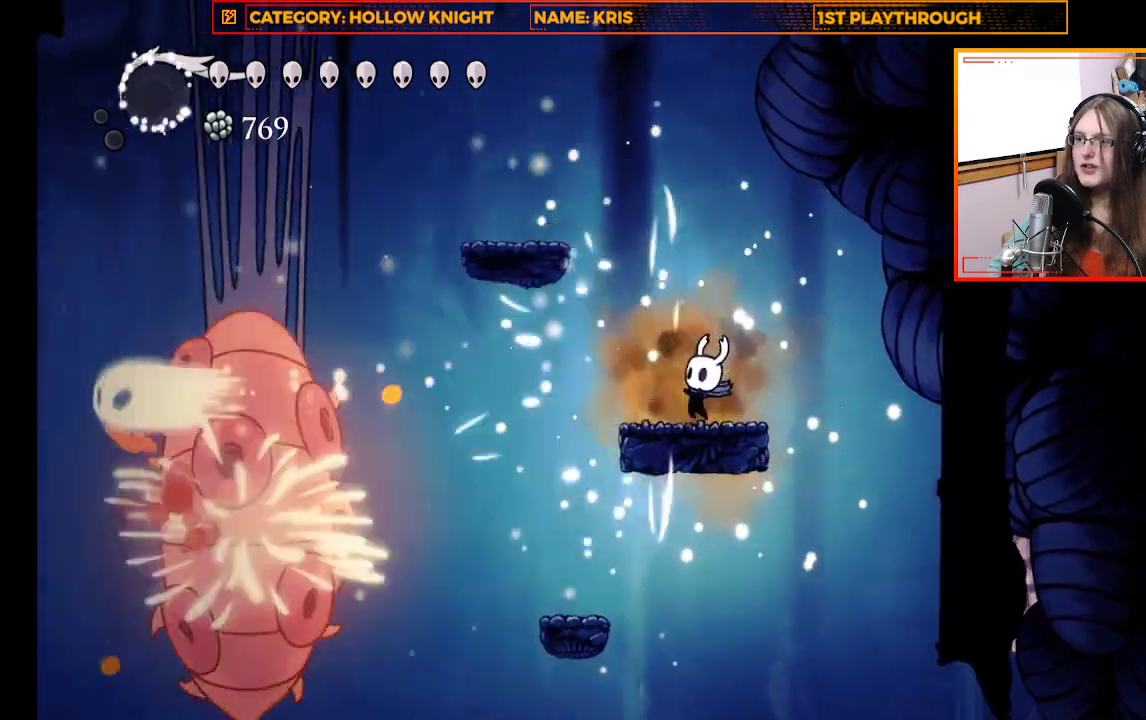
{"buttons": [], "left_stick": "center", "right_stick": "center", "events": []}
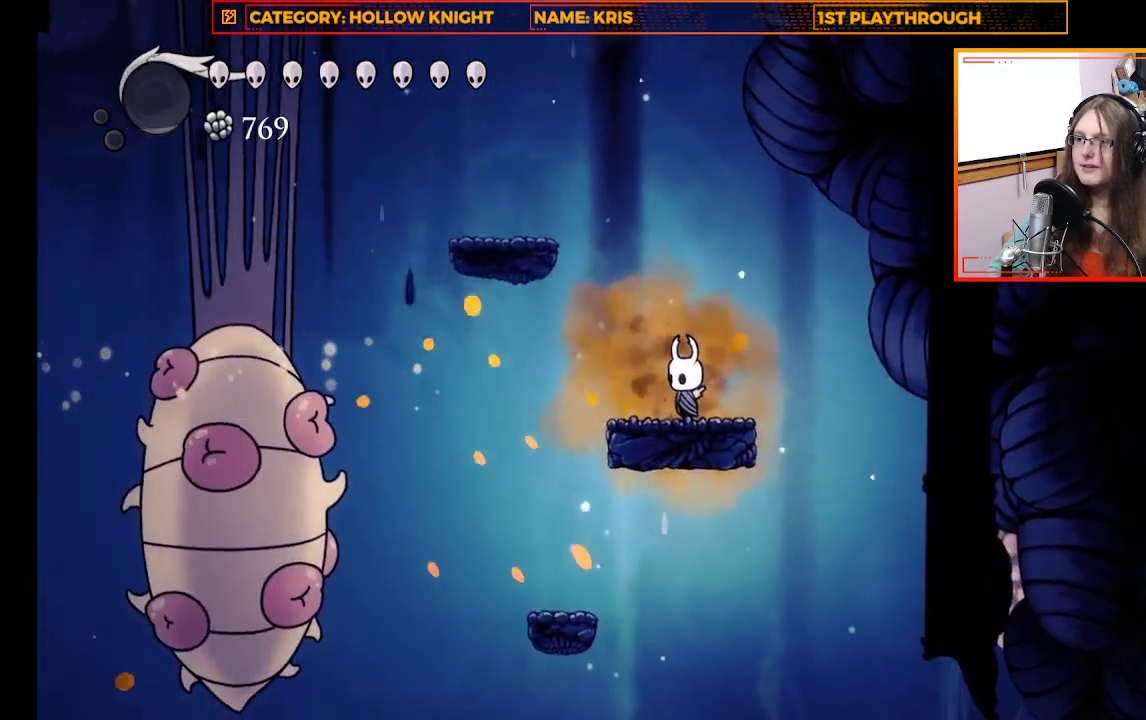
{"buttons": [], "left_stick": "center", "right_stick": "center", "events": [[133, "left_stick", "up-left"], [233, "left_stick", "center"]]}
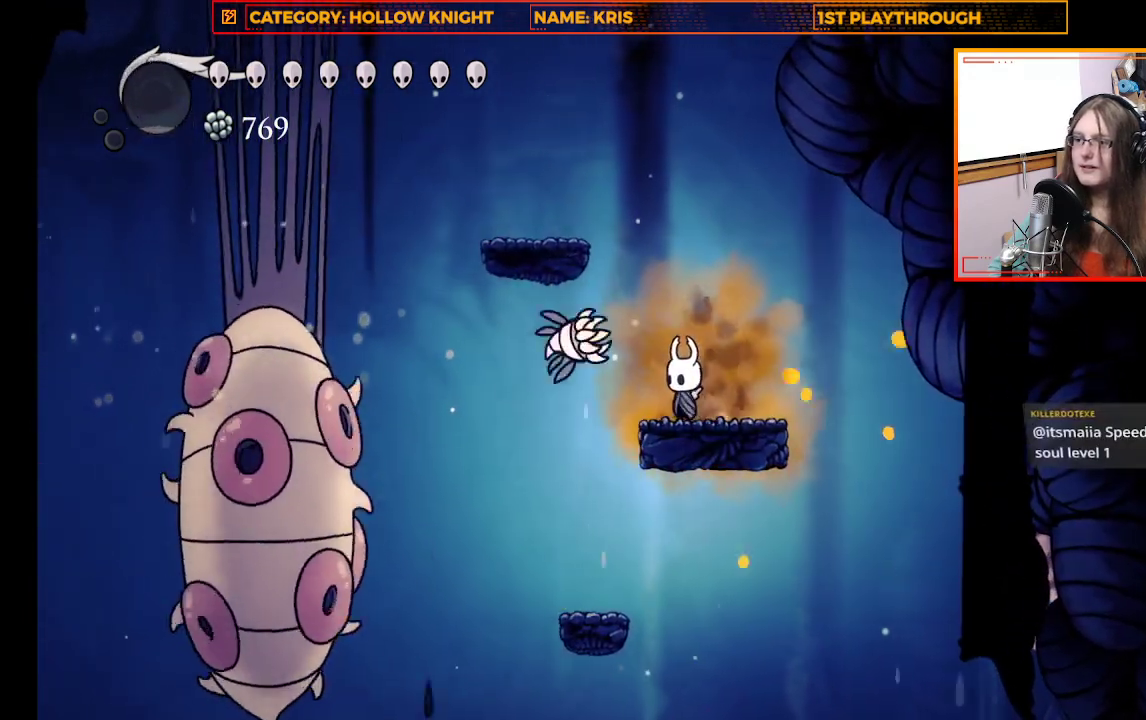
{"buttons": [], "left_stick": "center", "right_stick": "center", "events": [[200, "X", "down"], [333, "X", "up"]]}
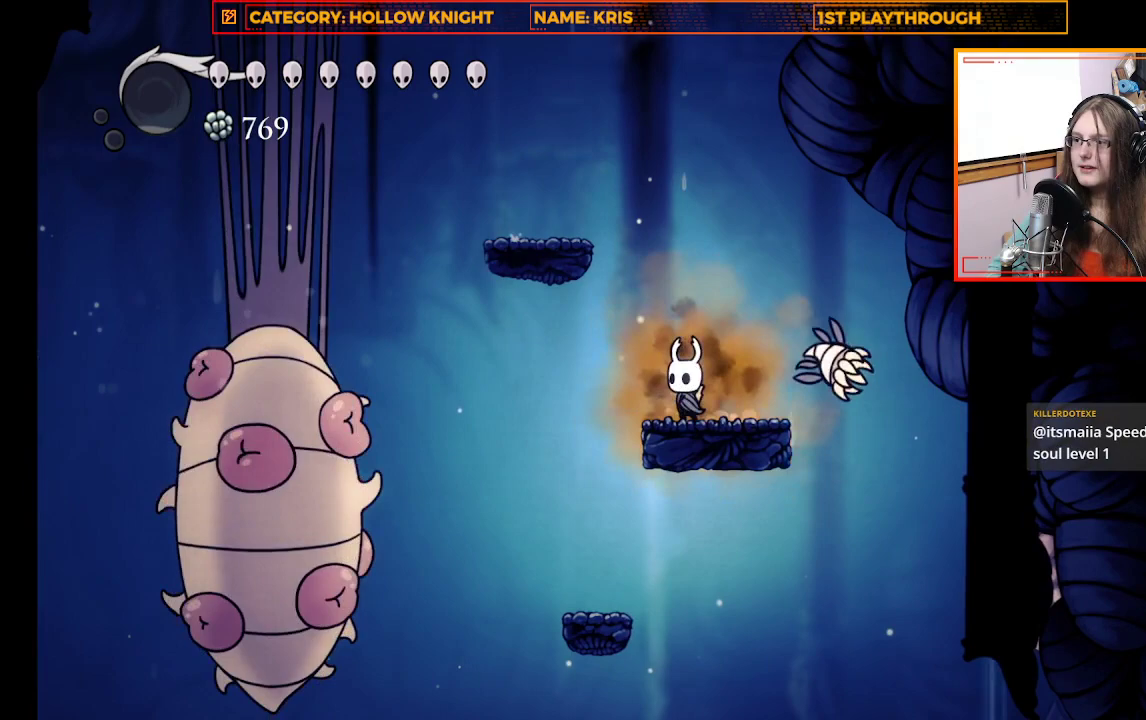
{"buttons": [], "left_stick": "center", "right_stick": "center", "events": [[167, "left_stick", "right"], [233, "X", "down"], [233, "left_stick", "center"], [433, "X", "up"]]}
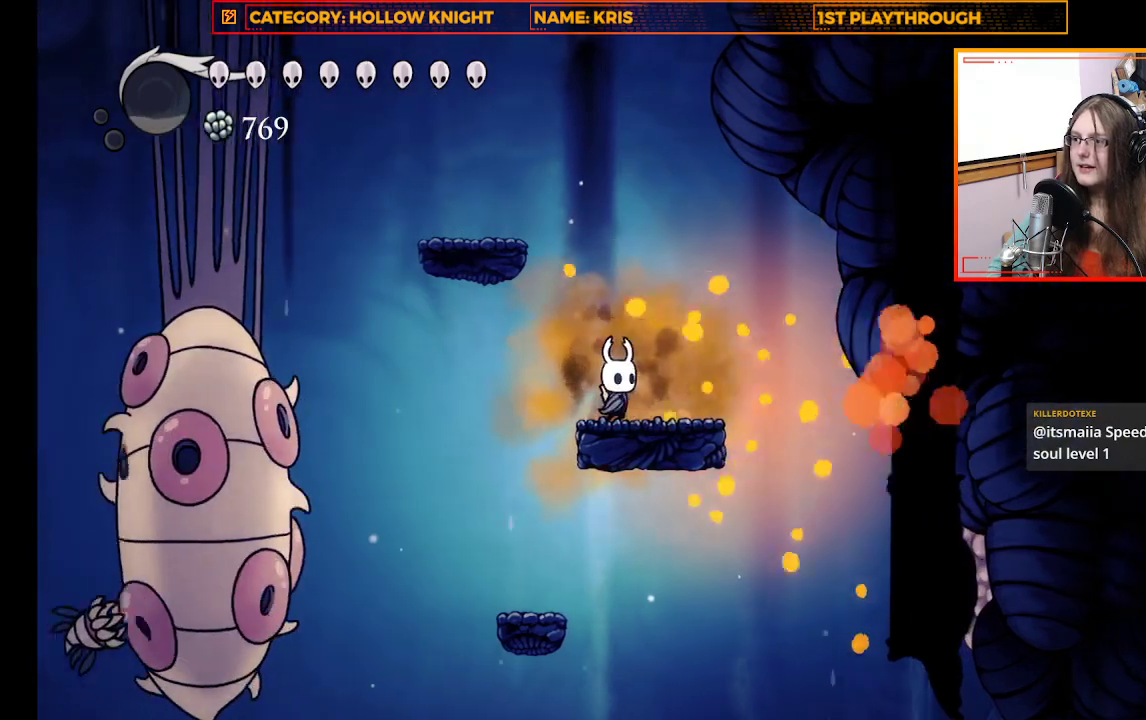
{"buttons": [], "left_stick": "up-left", "right_stick": "center", "events": [[200, "left_stick", "right"], [333, "left_stick", "center"], [433, "left_stick", "up-left"]]}
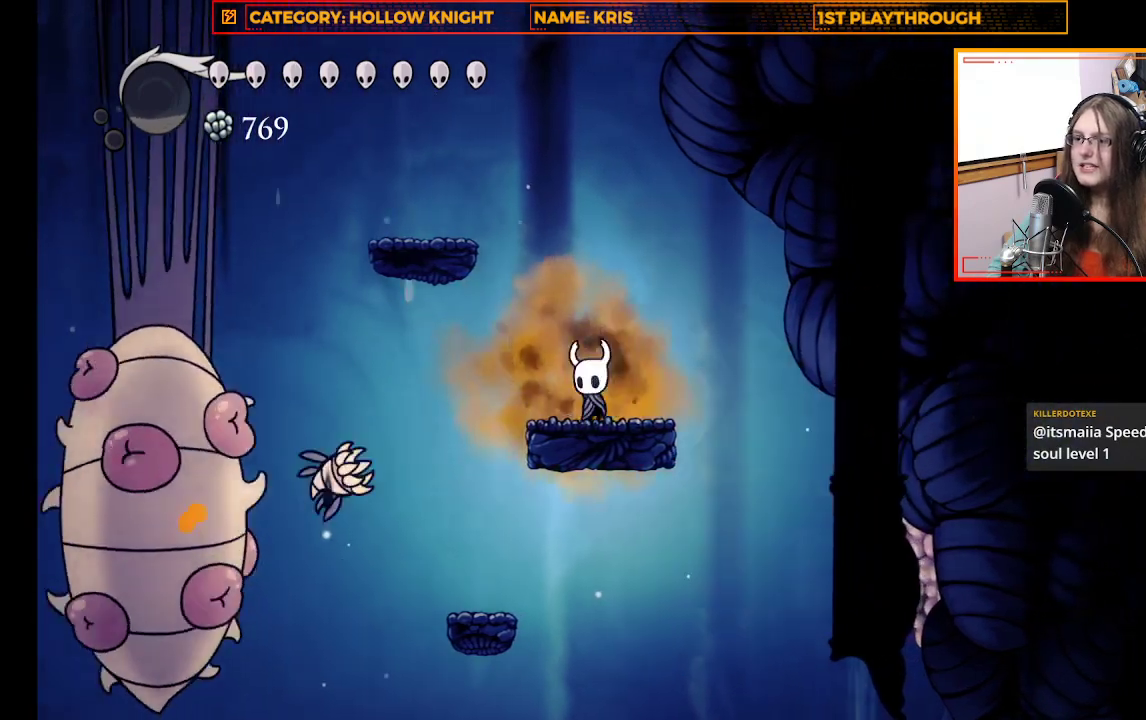
{"buttons": [], "left_stick": "center", "right_stick": "center", "events": [[33, "X", "down"], [33, "left_stick", "center"], [233, "X", "up"], [400, "X", "down"], [467, "X", "up"]]}
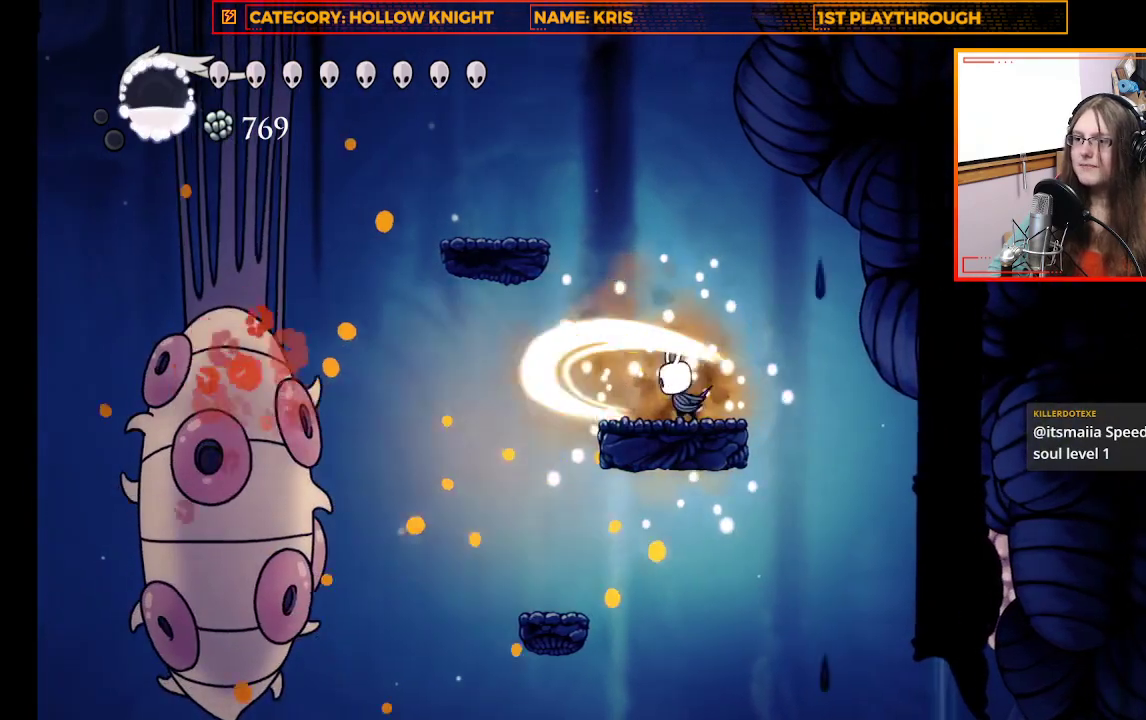
{"buttons": ["B"], "left_stick": "center", "right_stick": "center", "events": [[100, "left_stick", "up-left"], [200, "left_stick", "center"], [433, "B", "down"]]}
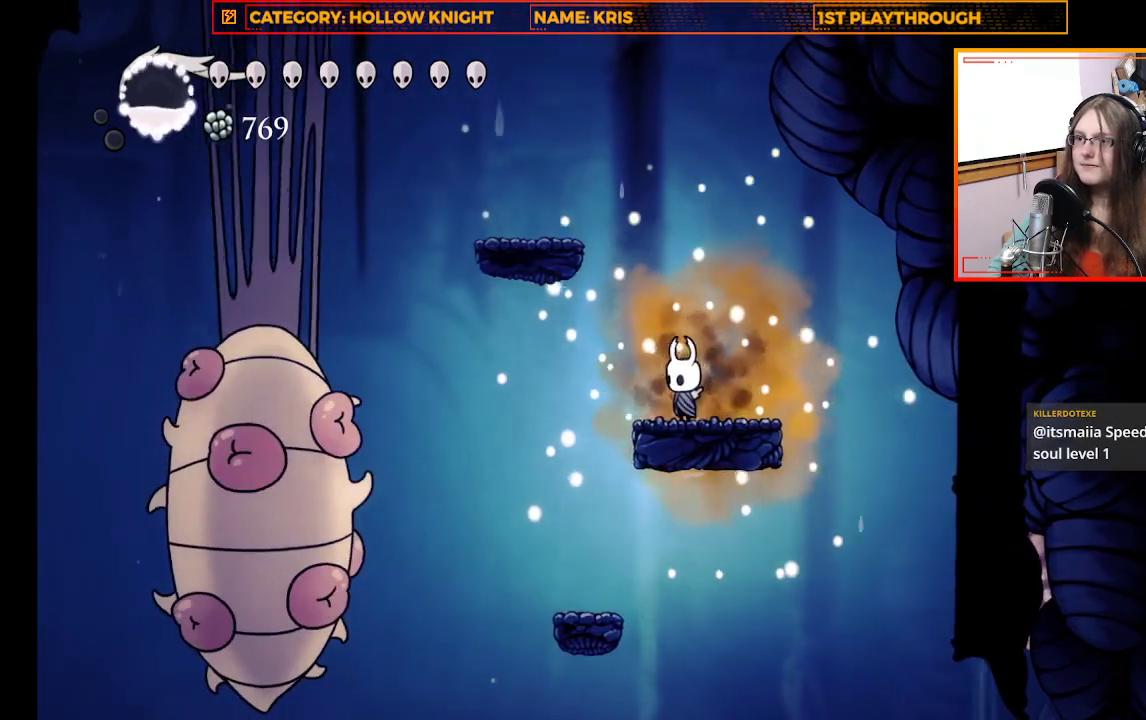
{"buttons": [], "left_stick": "center", "right_stick": "center", "events": [[33, "B", "up"]]}
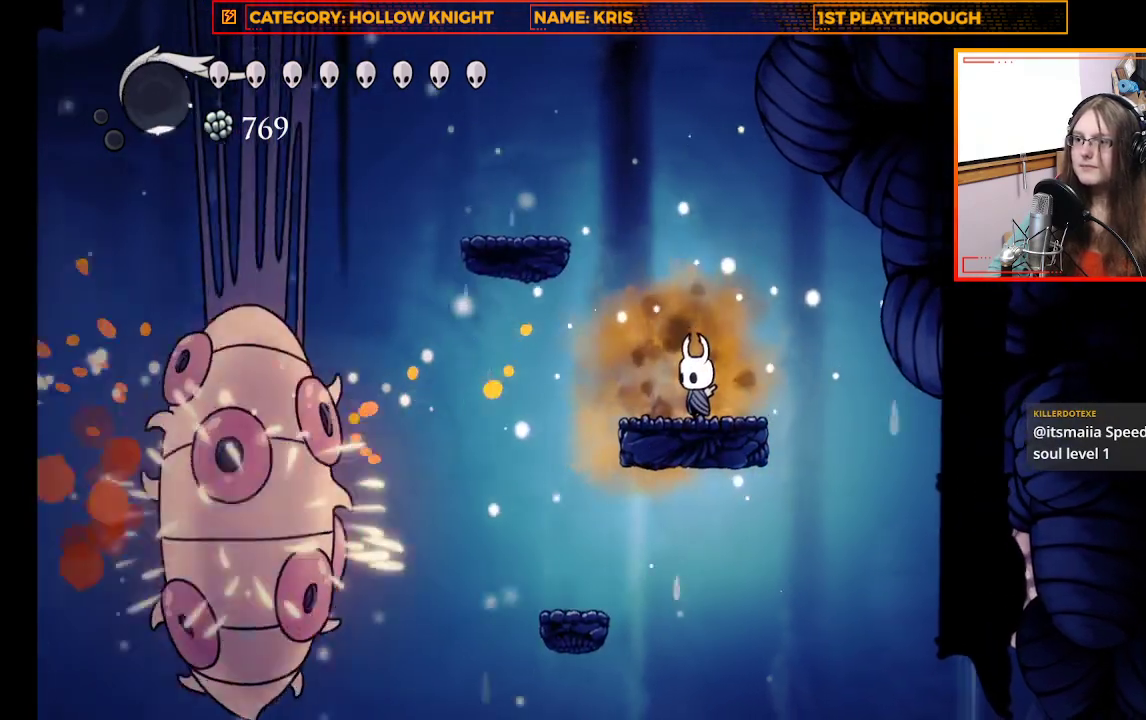
{"buttons": [], "left_stick": "center", "right_stick": "center", "events": []}
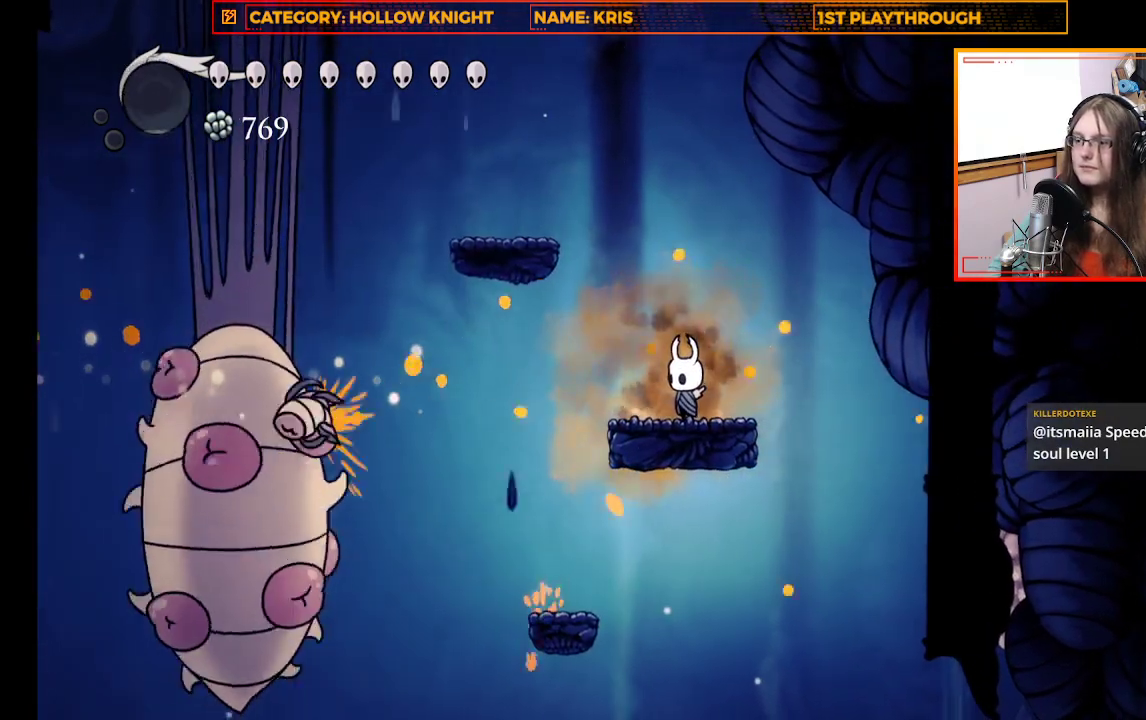
{"buttons": ["X"], "left_stick": "center", "right_stick": "center", "events": [[467, "X", "down"]]}
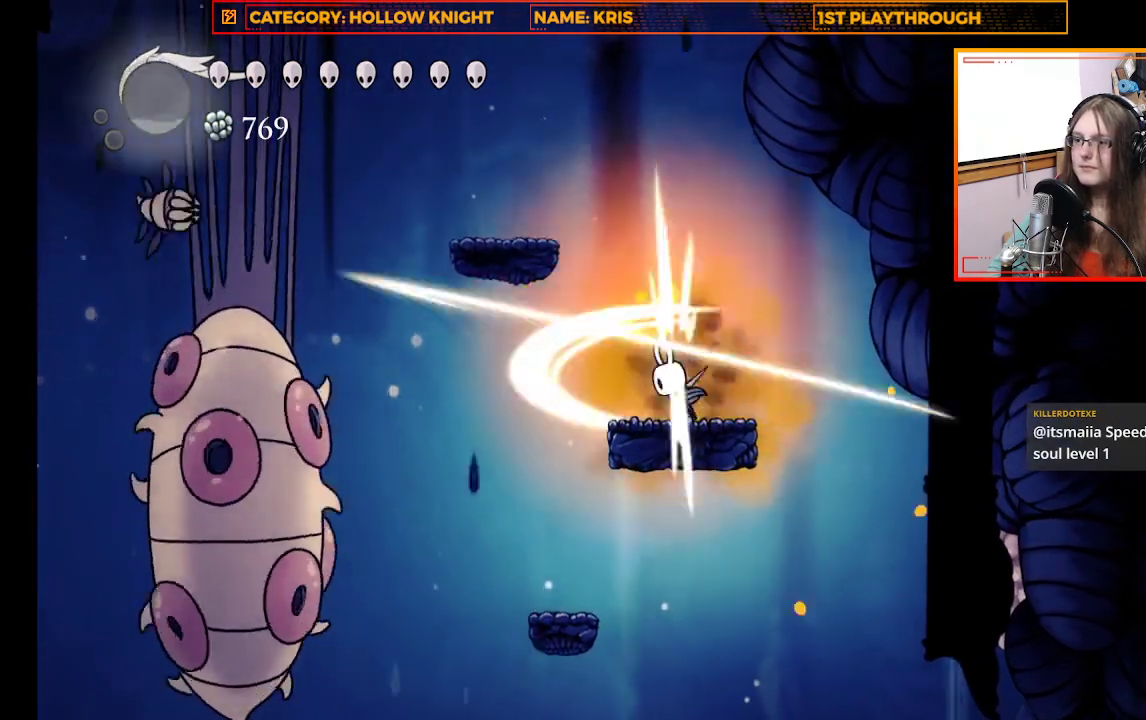
{"buttons": [], "left_stick": "up-left", "right_stick": "center", "events": [[100, "X", "up"], [500, "left_stick", "up-left"]]}
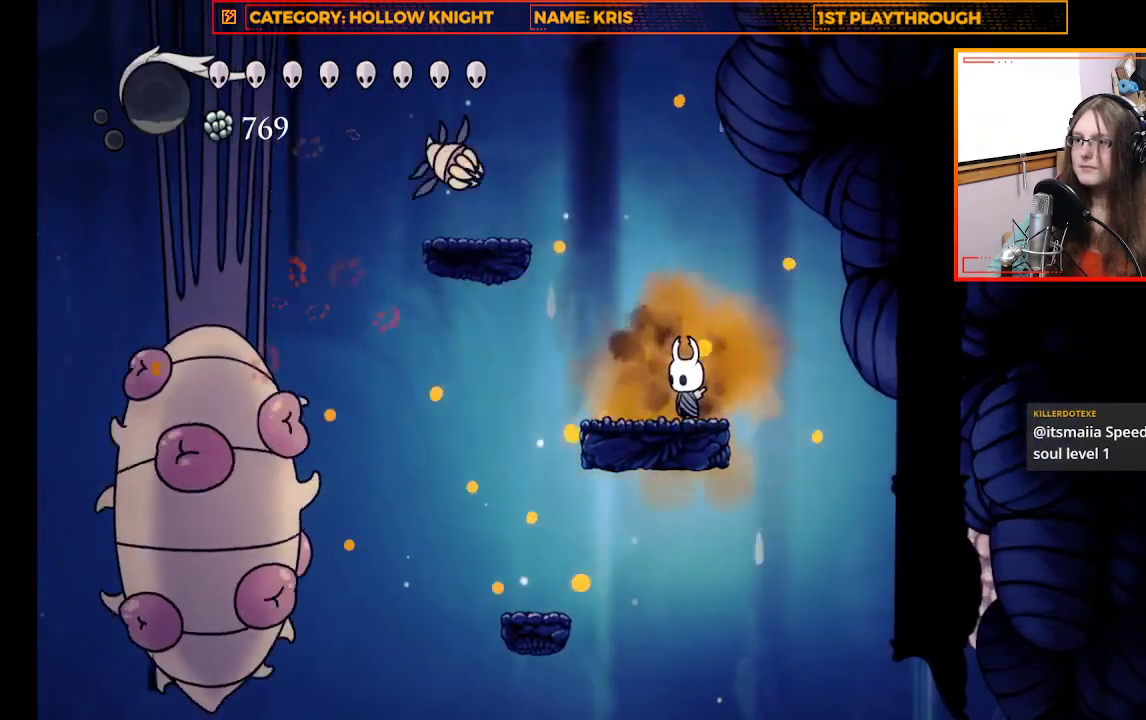
{"buttons": [], "left_stick": "center", "right_stick": "center", "events": [[133, "left_stick", "center"], [300, "left_stick", "up"], [333, "X", "down"], [467, "X", "up"], [500, "left_stick", "center"]]}
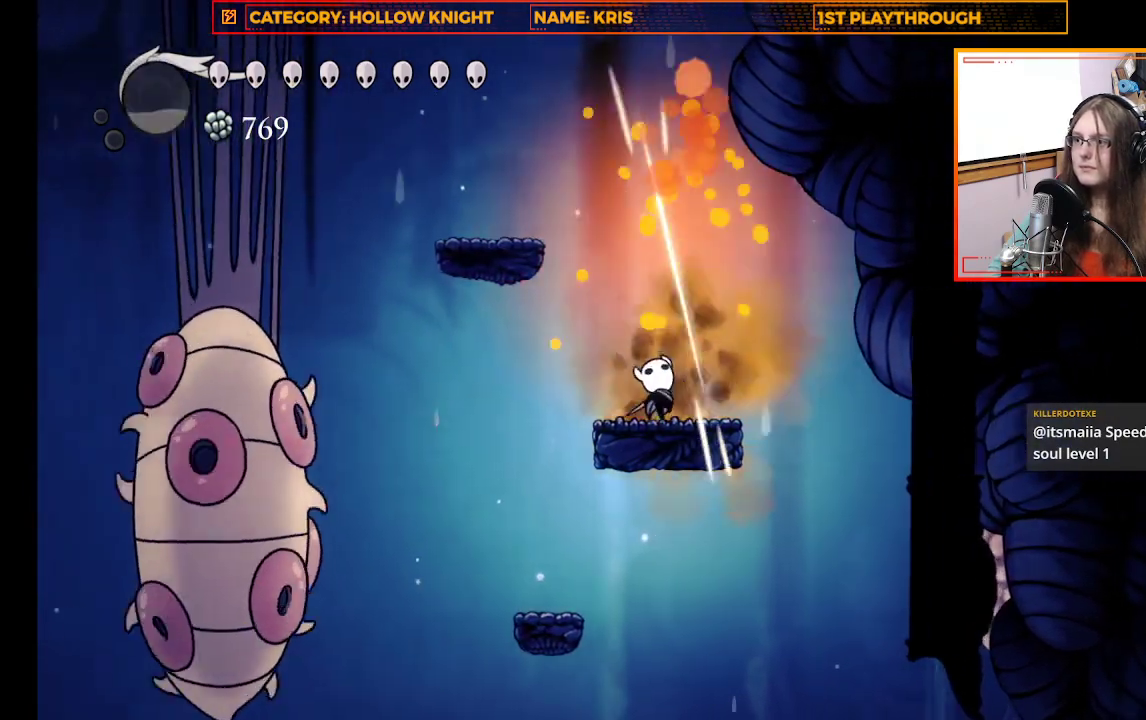
{"buttons": ["B"], "left_stick": "center", "right_stick": "center", "events": [[267, "left_stick", "up-left"], [367, "left_stick", "center"], [467, "B", "down"]]}
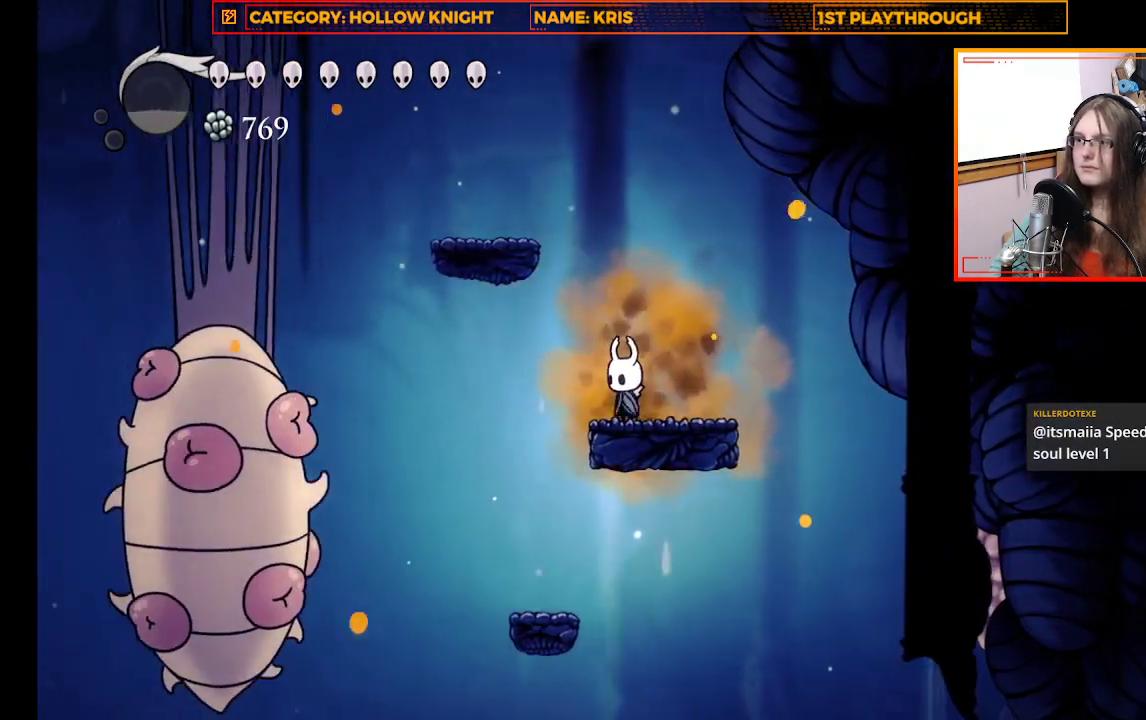
{"buttons": [], "left_stick": "center", "right_stick": "center", "events": [[67, "B", "up"]]}
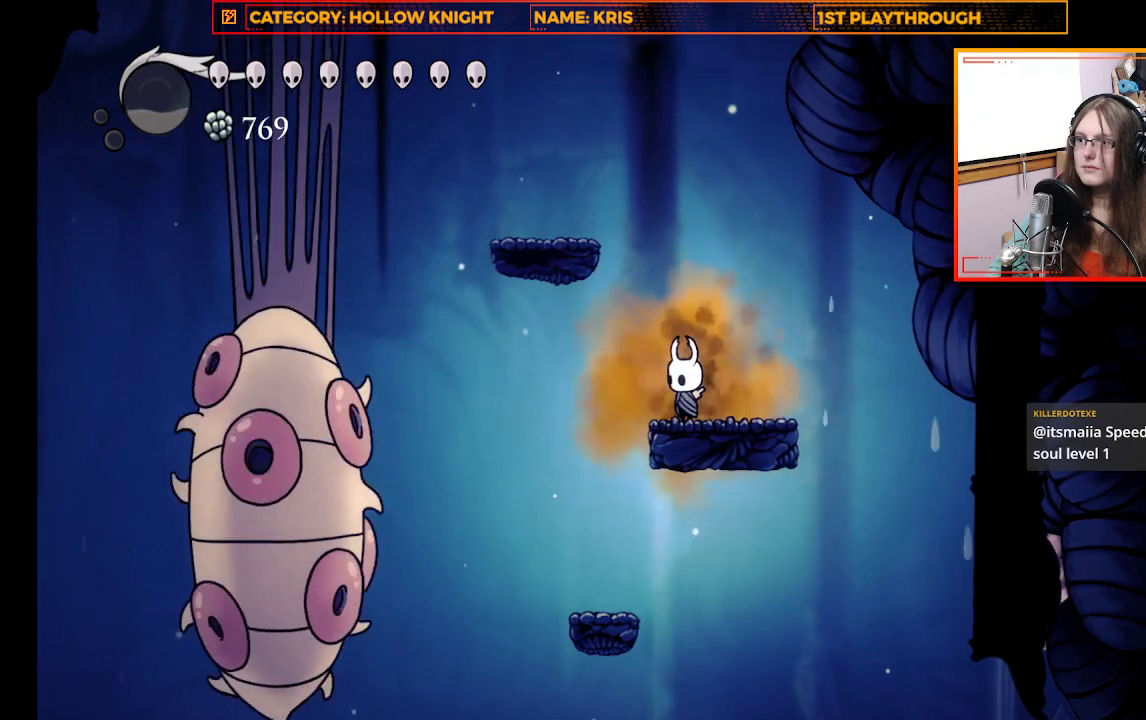
{"buttons": [], "left_stick": "center", "right_stick": "center", "events": []}
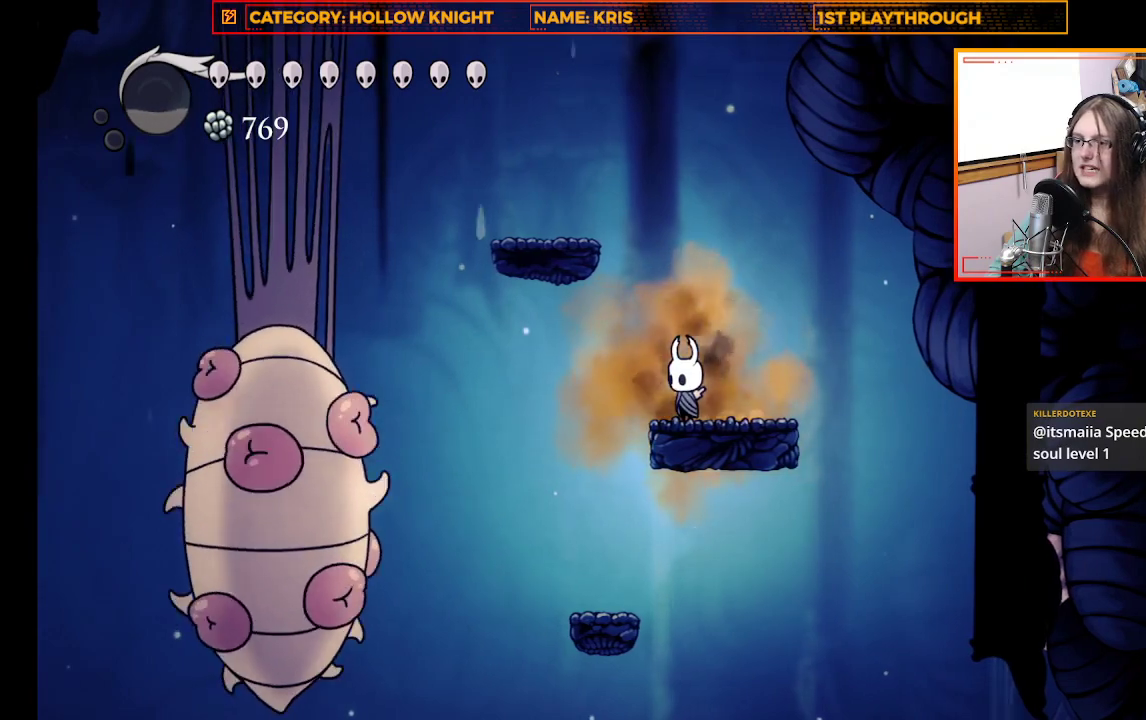
{"buttons": [], "left_stick": "center", "right_stick": "center", "events": []}
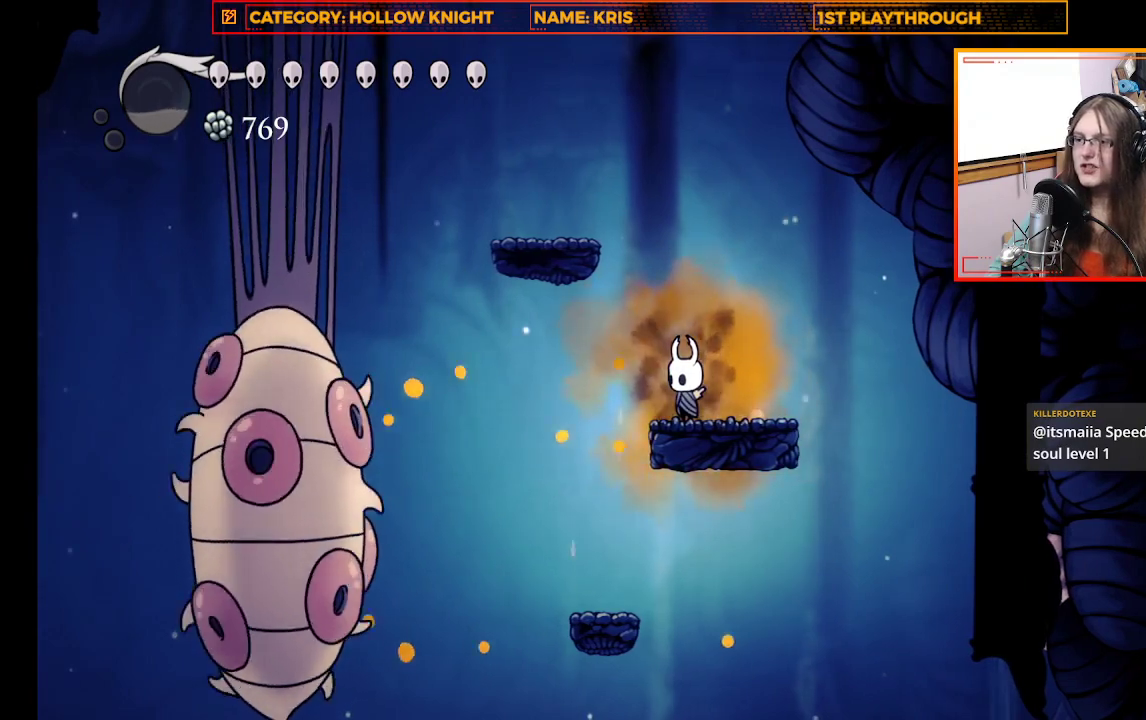
{"buttons": [], "left_stick": "center", "right_stick": "center", "events": []}
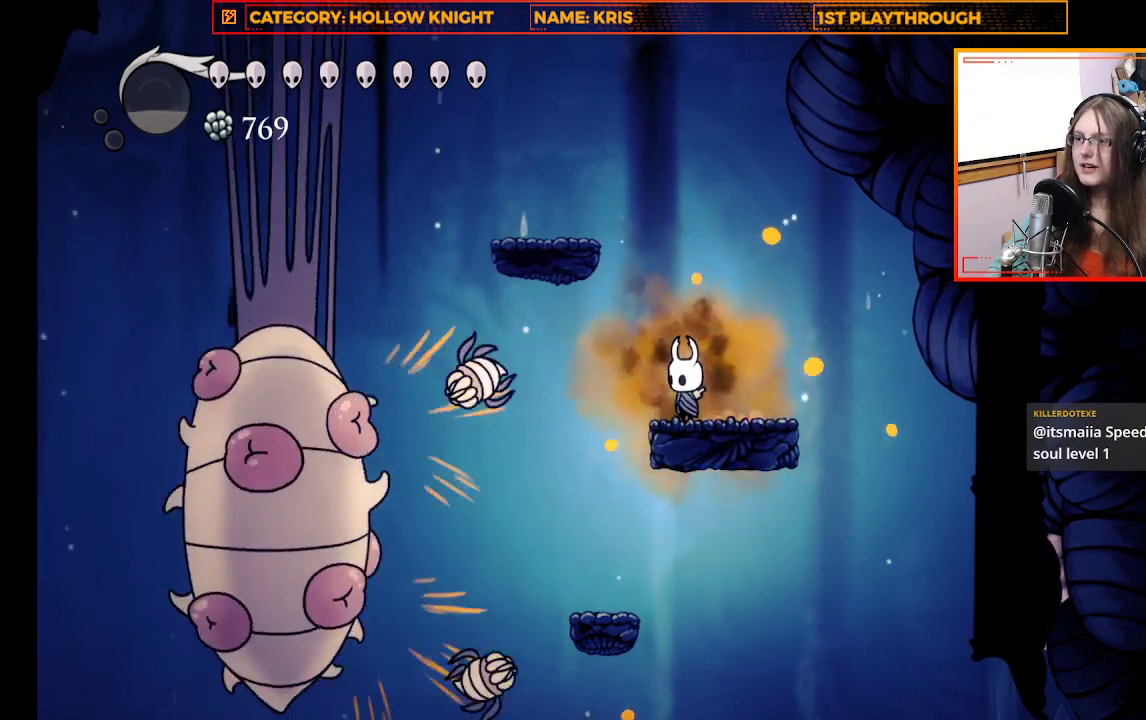
{"buttons": [], "left_stick": "center", "right_stick": "center", "events": [[200, "X", "down"], [333, "X", "up"]]}
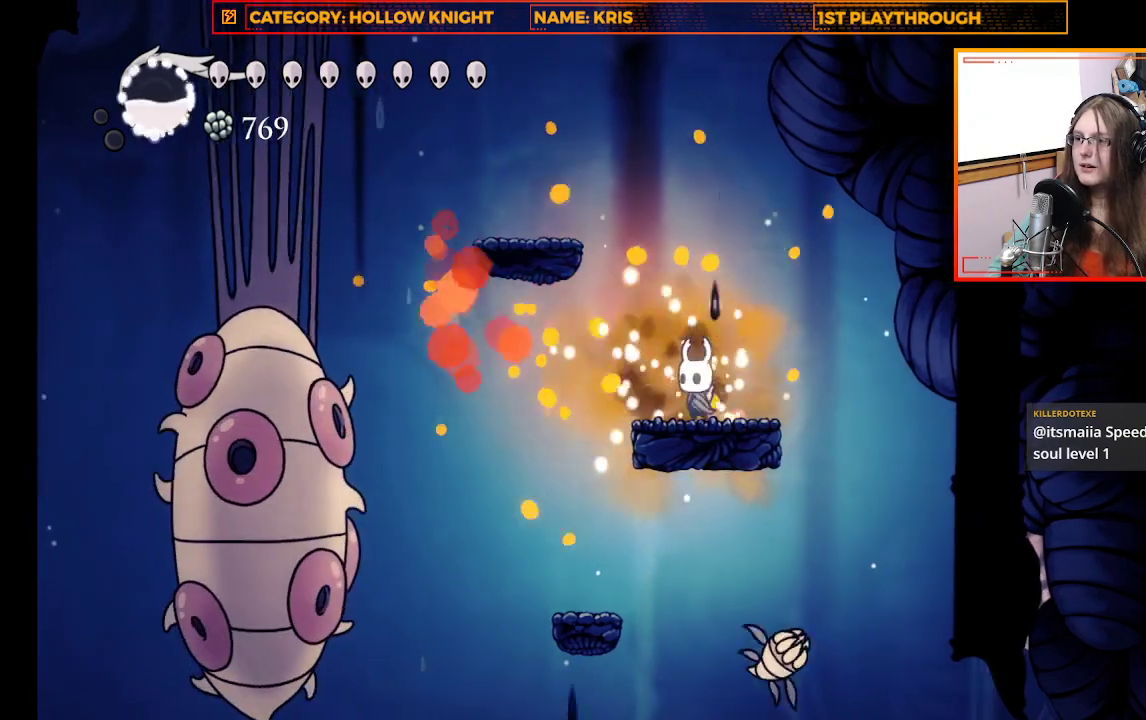
{"buttons": [], "left_stick": "center", "right_stick": "center", "events": [[267, "left_stick", "right"], [367, "left_stick", "center"]]}